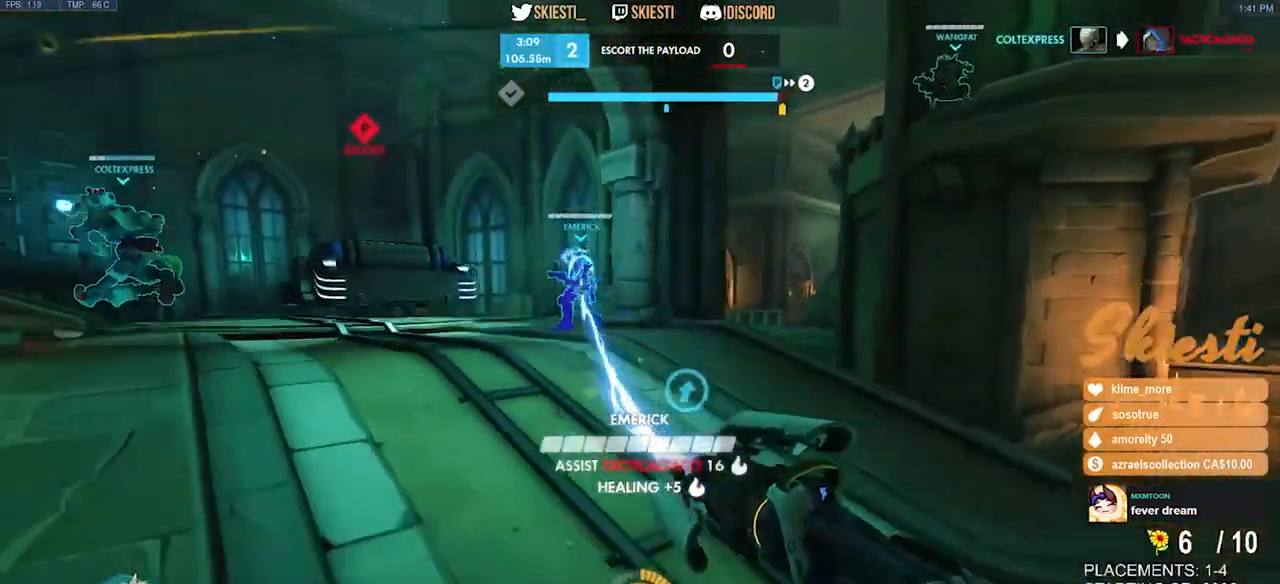
Gameplay with keyboard and mouse; each line is a JSON object with the keys and mouse buttons held at the frame after it. "events" lists presses ("down") and releases ("up") of "a", "ctrl", "d", "e", "q", "s", "shift", "space", "w", "mouse_left", "mouse_wheel", "mouse_right", "mouse_mb4" and "mouse_mb5" between this image and that frame as [ms after this image, input, new state], when the widget could be followed in between. "mouse_left", "mouse_wheel", "mouse_right", "mouse_mb4", "mouse_mb5" = the "left", "wheel", "right", "mb4", "mb5" buttons of the "mouse" list. No other keys are recorded. "wheel" means that the mouse wheel is clicked or scrolled. Mouse movement is not recorded.
{"keys": ["d", "space", "w"], "mouse": ["left"], "events": [[67, "mouse_right", "up"], [234, "w", "down"], [284, "space", "down"]]}
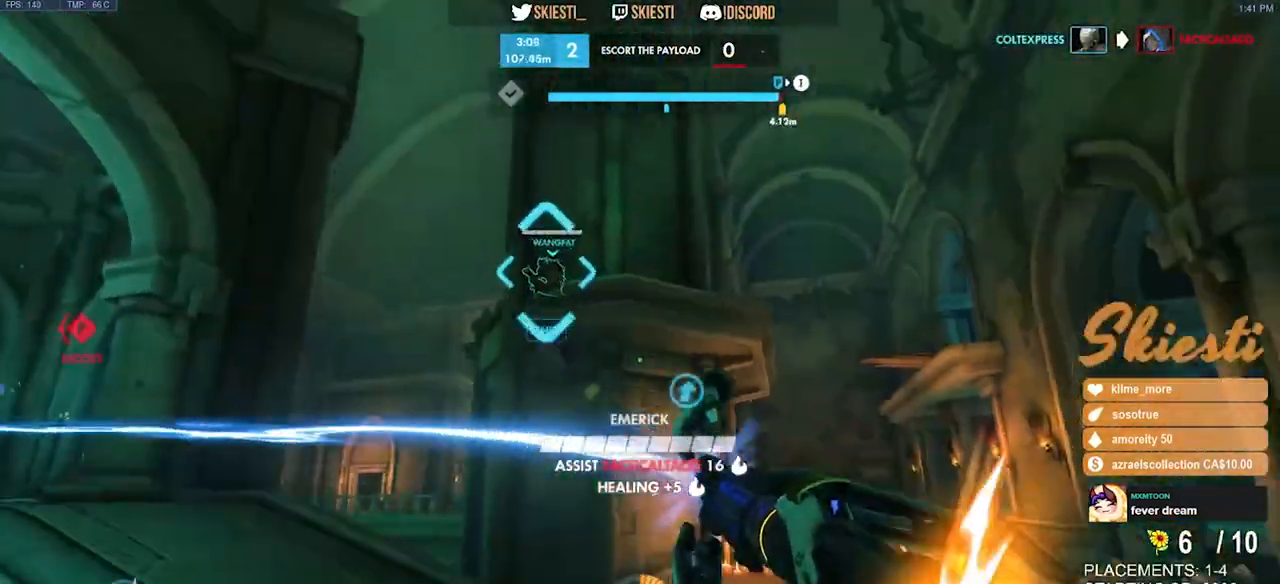
{"keys": ["d", "shift", "space", "w"], "mouse": ["left"], "events": [[17, "shift", "down"], [234, "space", "up"], [467, "space", "down"]]}
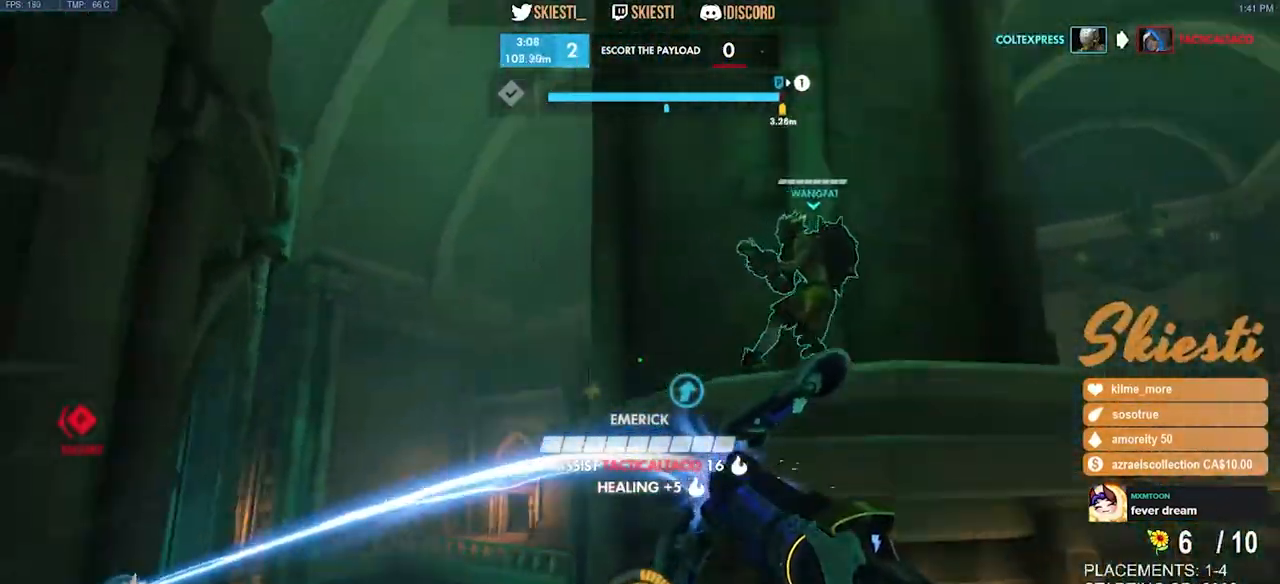
{"keys": ["a"], "mouse": ["left"], "events": [[17, "w", "up"], [50, "shift", "up"], [100, "space", "up"], [184, "s", "down"], [350, "a", "down"], [384, "s", "up"], [417, "d", "up"]]}
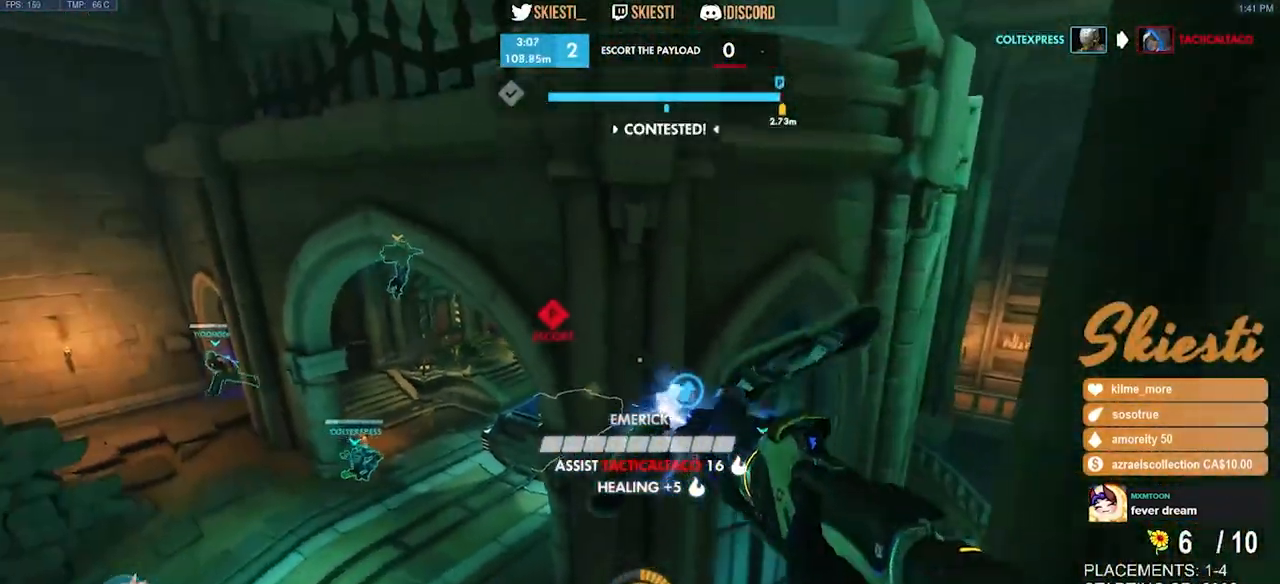
{"keys": ["a", "w"], "mouse": ["left"], "events": [[67, "w", "down"]]}
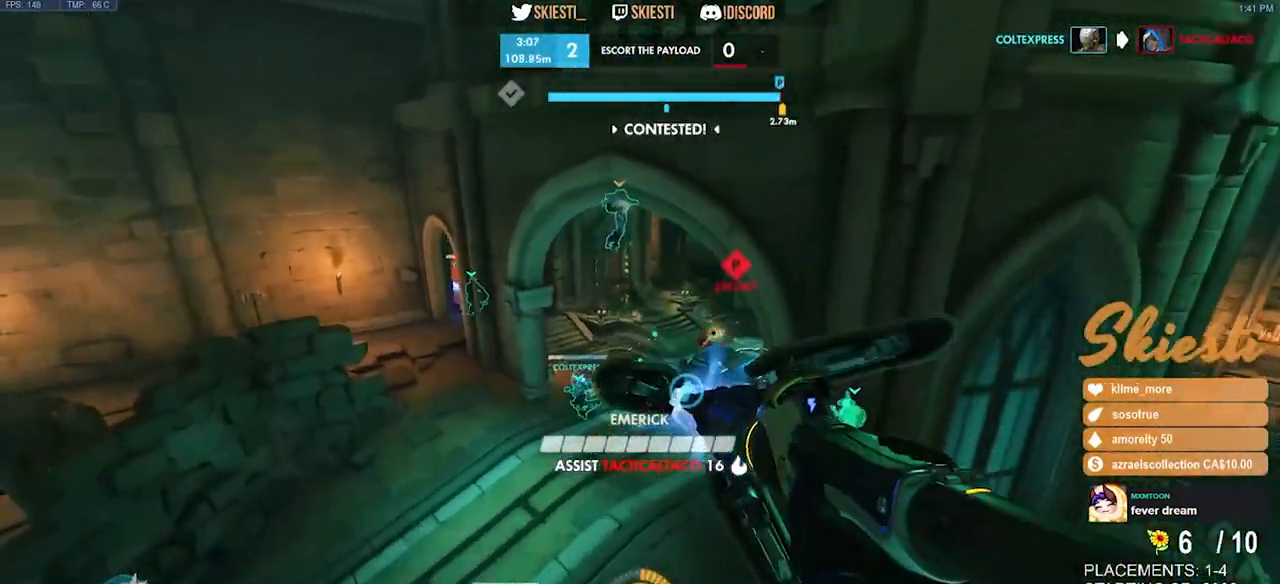
{"keys": ["a", "shift", "w"], "mouse": ["left"], "events": [[467, "shift", "down"]]}
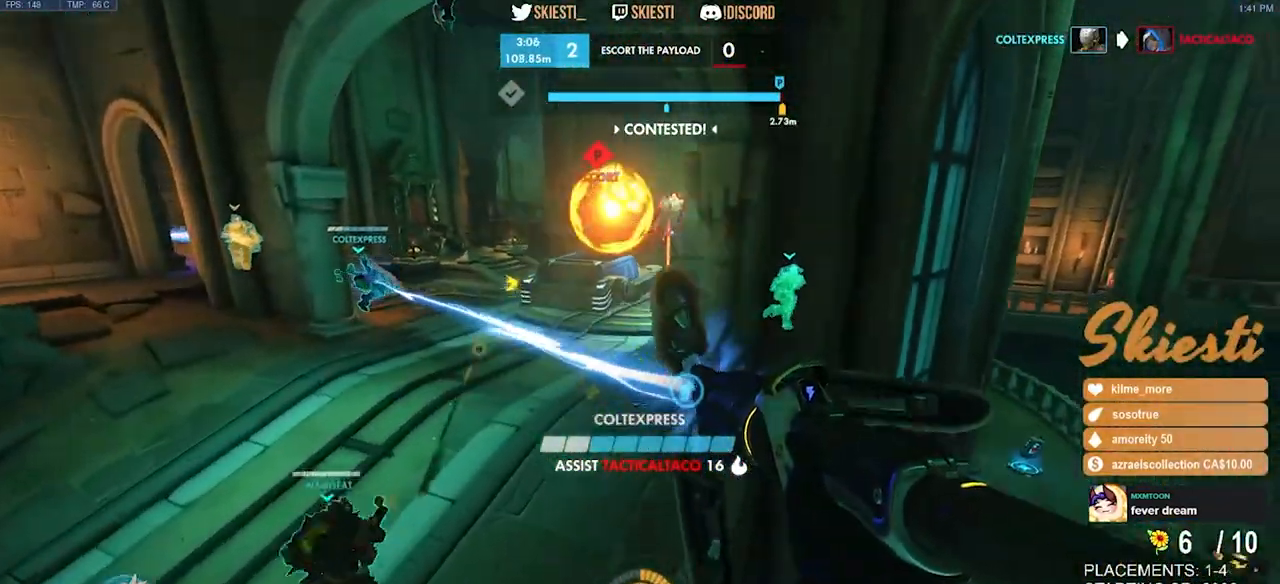
{"keys": ["a", "space", "w"], "mouse": ["left", "right"], "events": [[100, "shift", "up"], [300, "mouse_right", "down"], [450, "space", "down"]]}
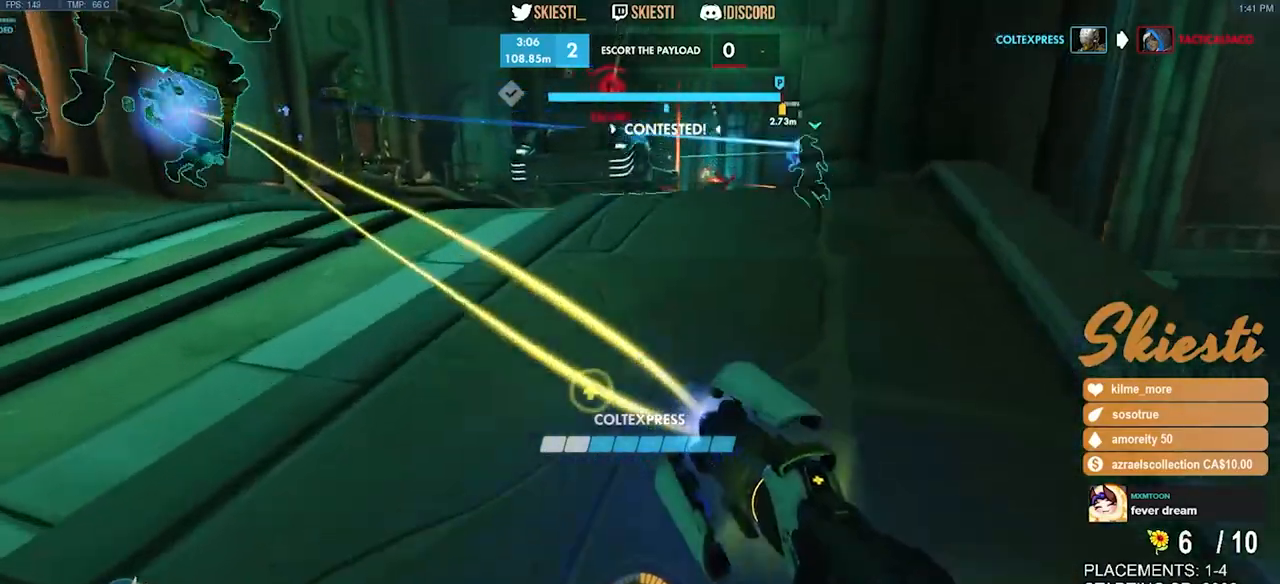
{"keys": ["d"], "mouse": ["right"], "events": [[84, "mouse_right", "up"], [117, "mouse_left", "up"], [167, "mouse_left", "down"], [184, "space", "up"], [250, "mouse_right", "down"], [250, "w", "up"], [350, "mouse_left", "up"], [367, "d", "down"], [384, "a", "up"]]}
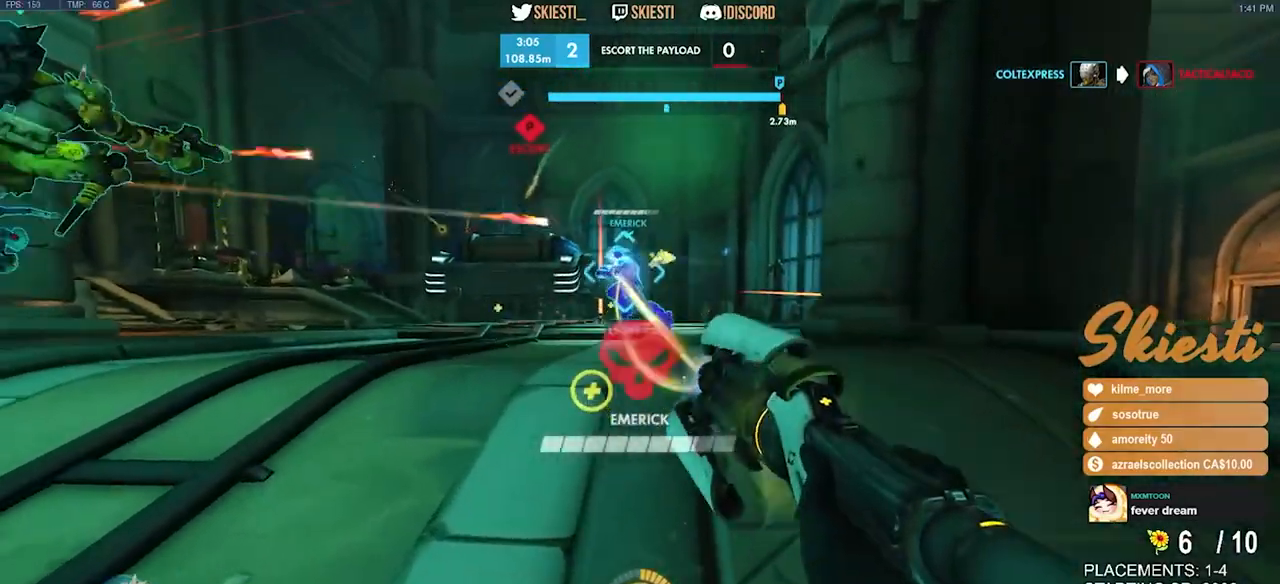
{"keys": ["d", "s"], "mouse": ["left", "right"], "events": [[367, "s", "down"], [450, "mouse_left", "down"]]}
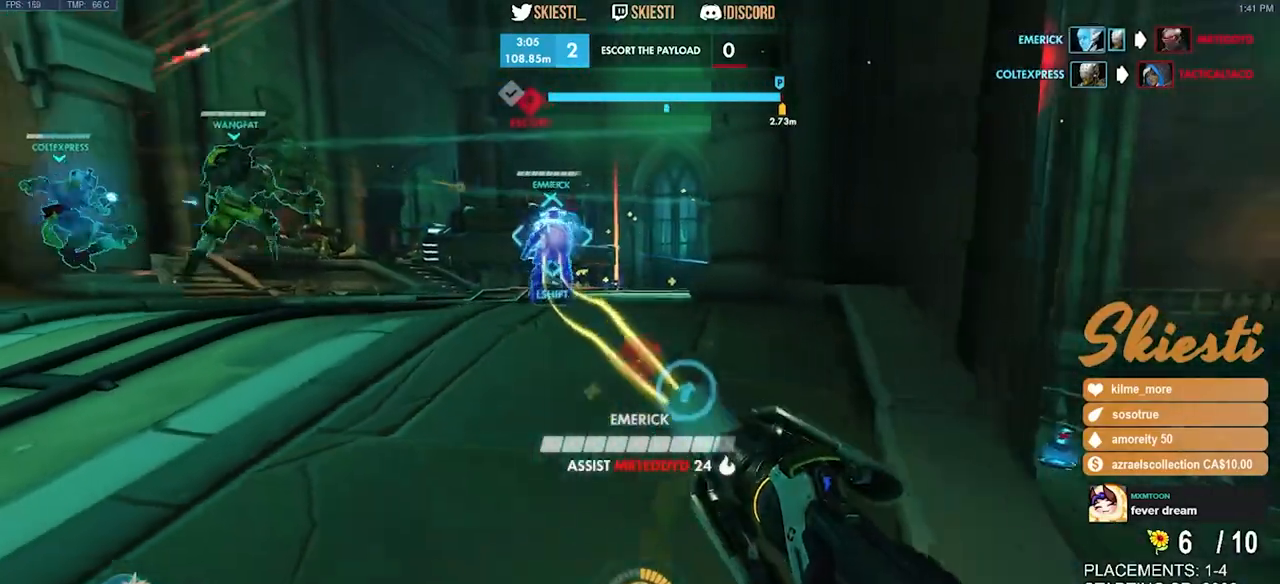
{"keys": ["a", "s"], "mouse": ["left"], "events": [[50, "a", "down"], [150, "d", "up"], [317, "mouse_right", "up"]]}
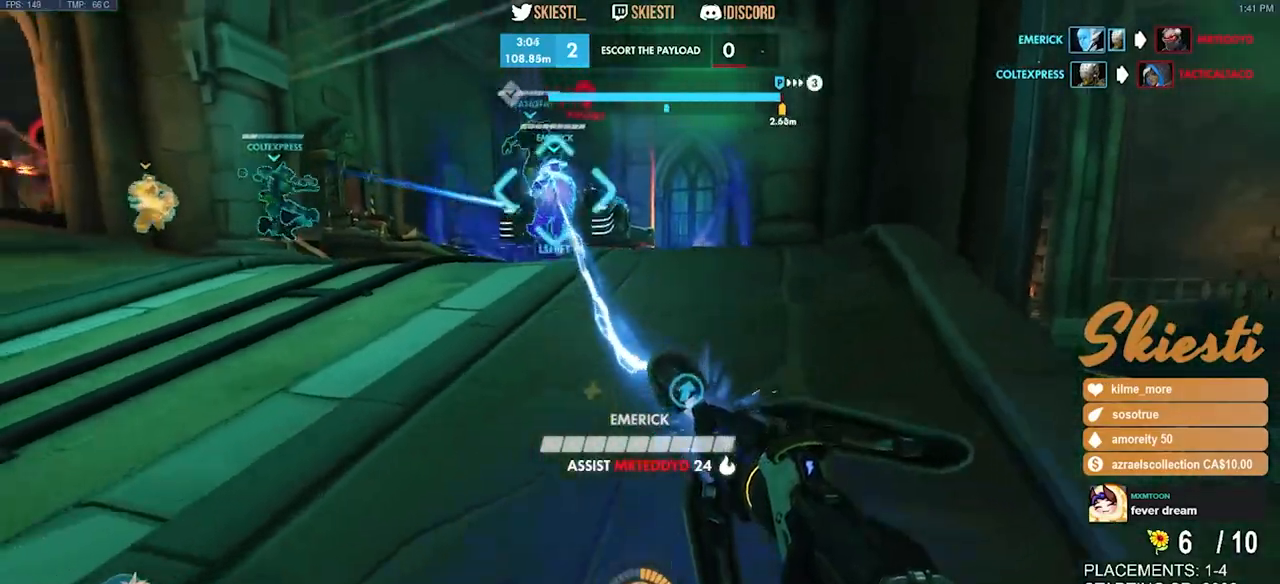
{"keys": ["d", "s", "shift"], "mouse": ["left"], "events": [[17, "mouse_right", "down"], [34, "a", "up"], [317, "mouse_right", "up"], [400, "d", "down"], [484, "shift", "down"]]}
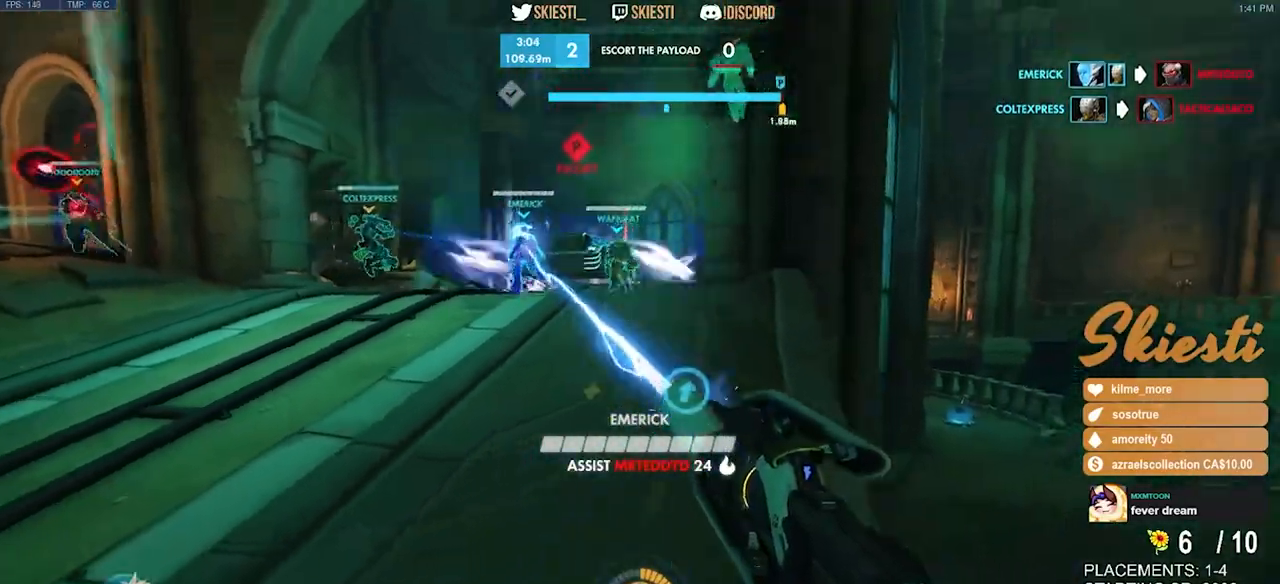
{"keys": ["d"], "mouse": ["left"], "events": [[134, "s", "up"], [284, "shift", "up"], [317, "w", "down"], [467, "w", "up"]]}
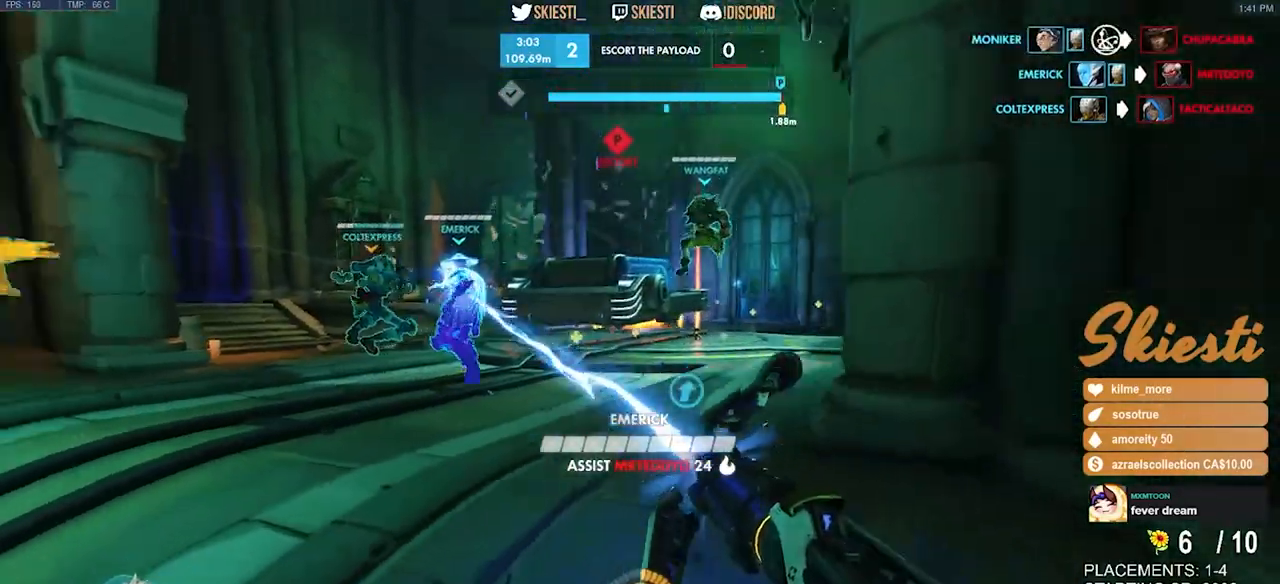
{"keys": ["a"], "mouse": ["left"], "events": [[200, "w", "down"], [334, "a", "down"], [334, "d", "up"], [434, "w", "up"]]}
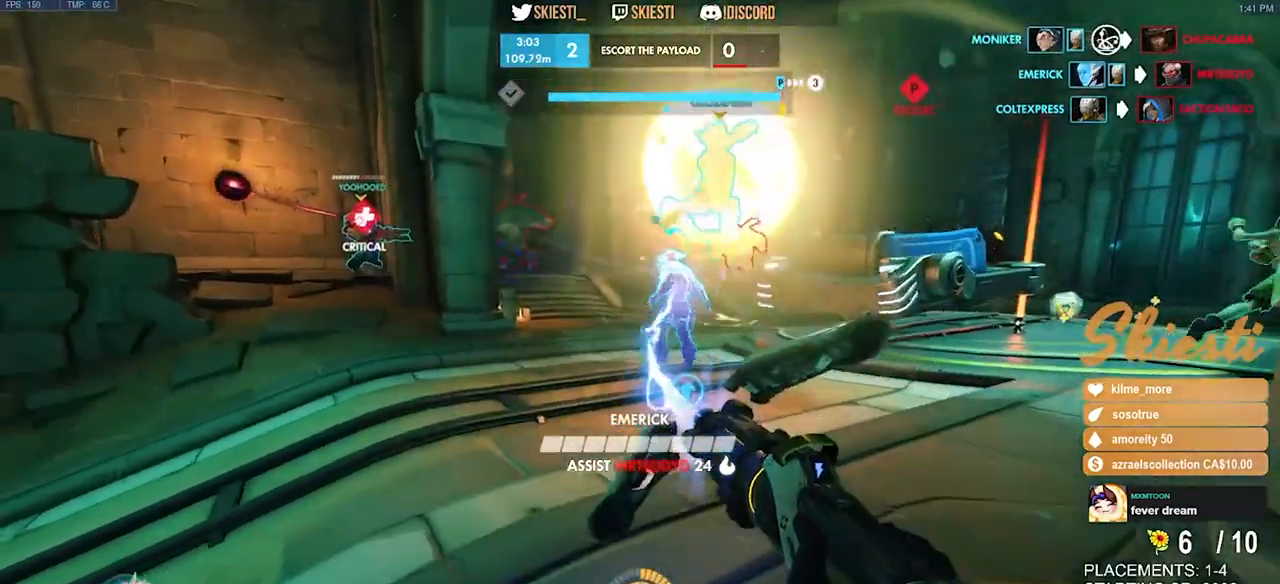
{"keys": ["s", "space"], "mouse": ["left"], "events": [[100, "s", "down"], [200, "a", "up"], [300, "space", "down"]]}
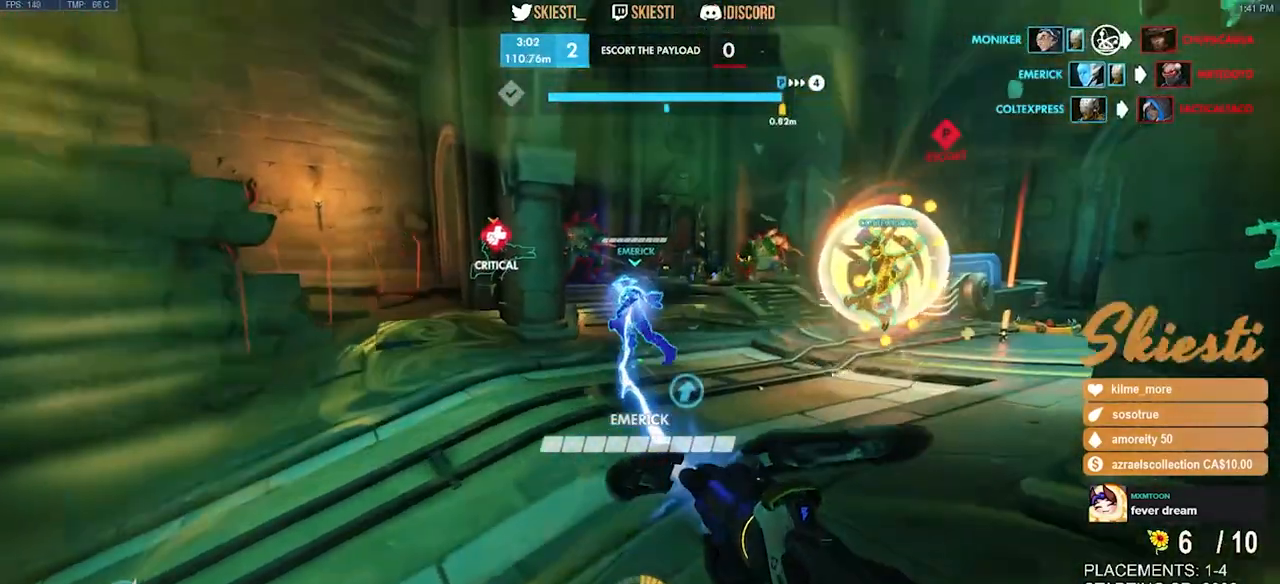
{"keys": ["d", "s"], "mouse": ["left"], "events": [[34, "space", "up"], [334, "d", "down"]]}
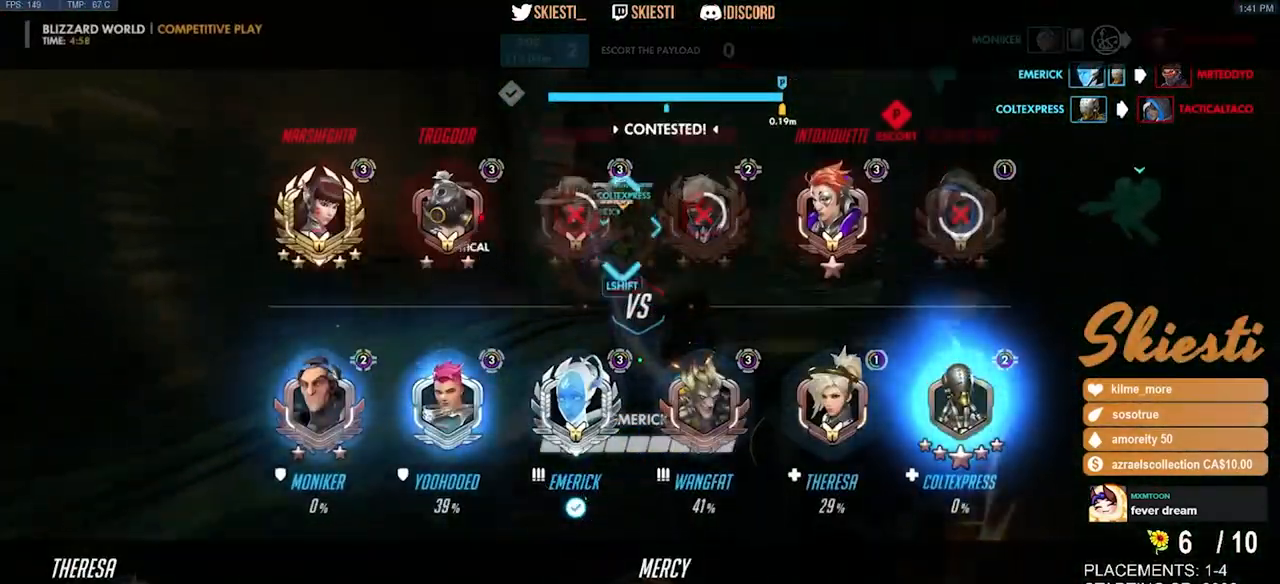
{"keys": ["s", "space"], "mouse": ["left"], "events": [[67, "d", "up"], [350, "space", "down"]]}
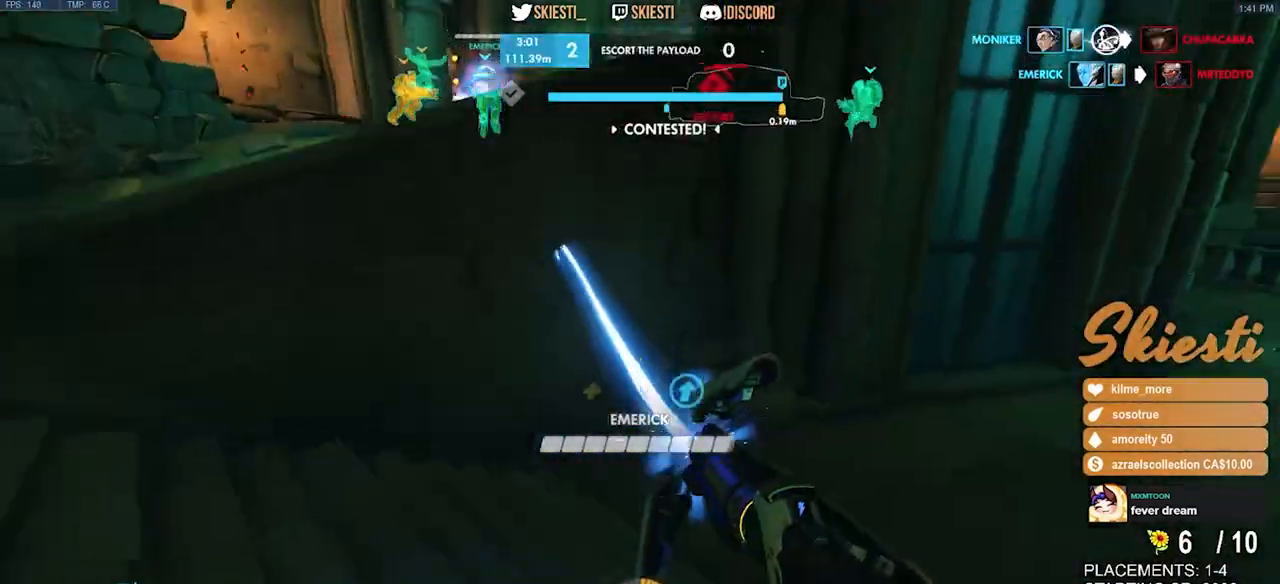
{"keys": ["a"], "mouse": ["left"], "events": [[84, "a", "down"], [250, "space", "up"], [267, "s", "up"]]}
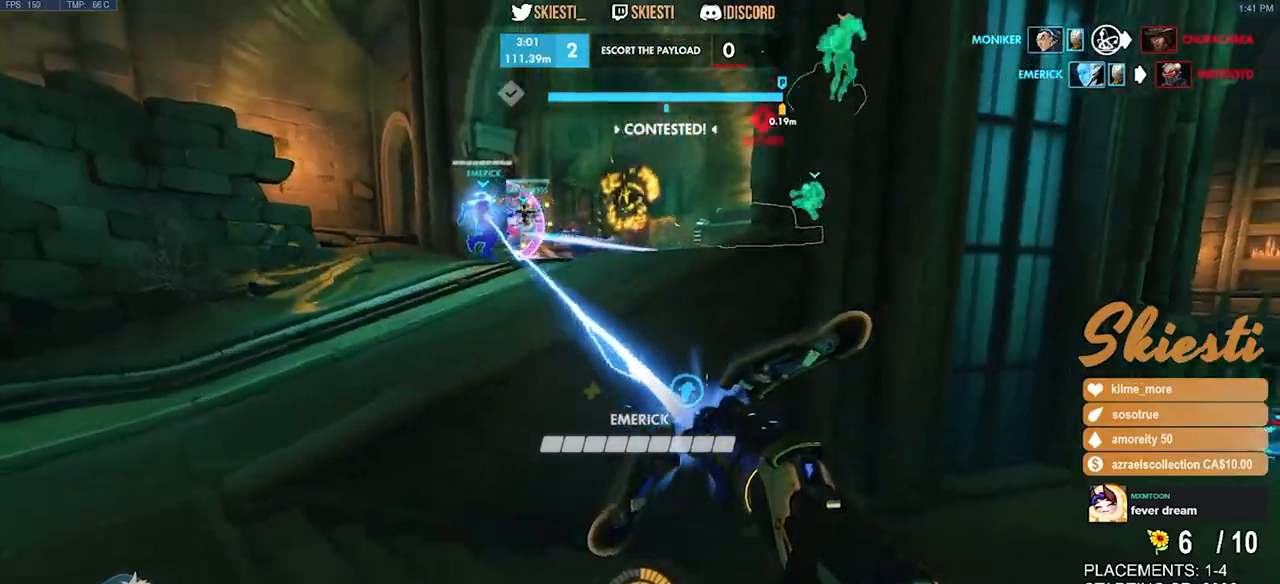
{"keys": ["a"], "mouse": ["left"], "events": [[34, "shift", "down"], [367, "shift", "up"]]}
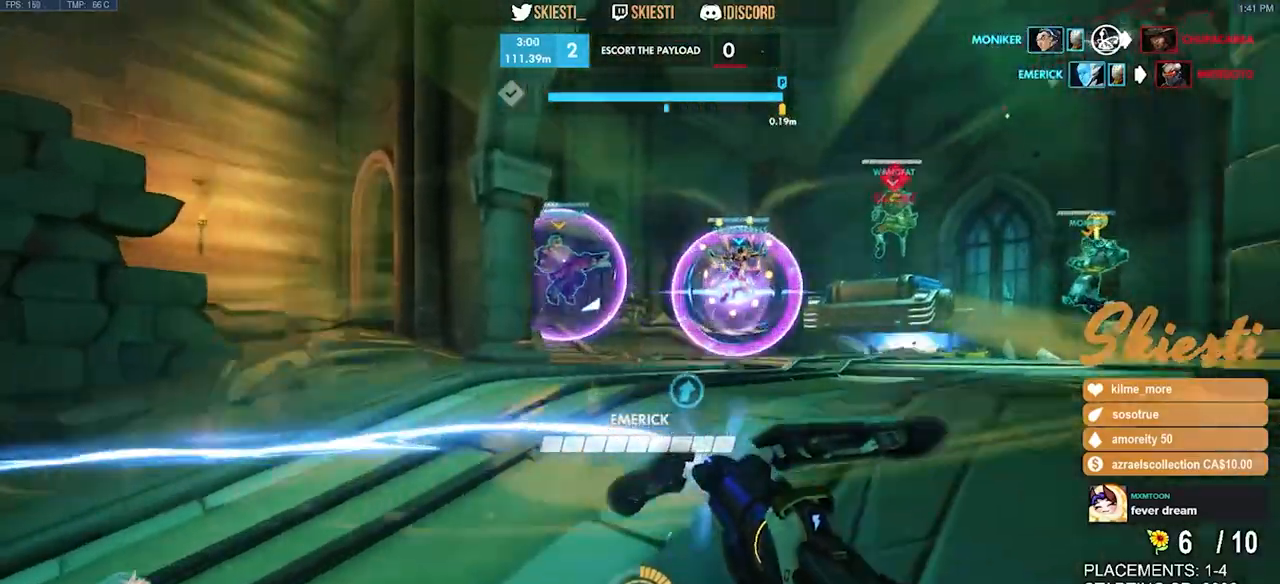
{"keys": ["d"], "mouse": ["left"], "events": [[184, "s", "down"], [250, "a", "up"], [317, "d", "down"], [384, "s", "up"]]}
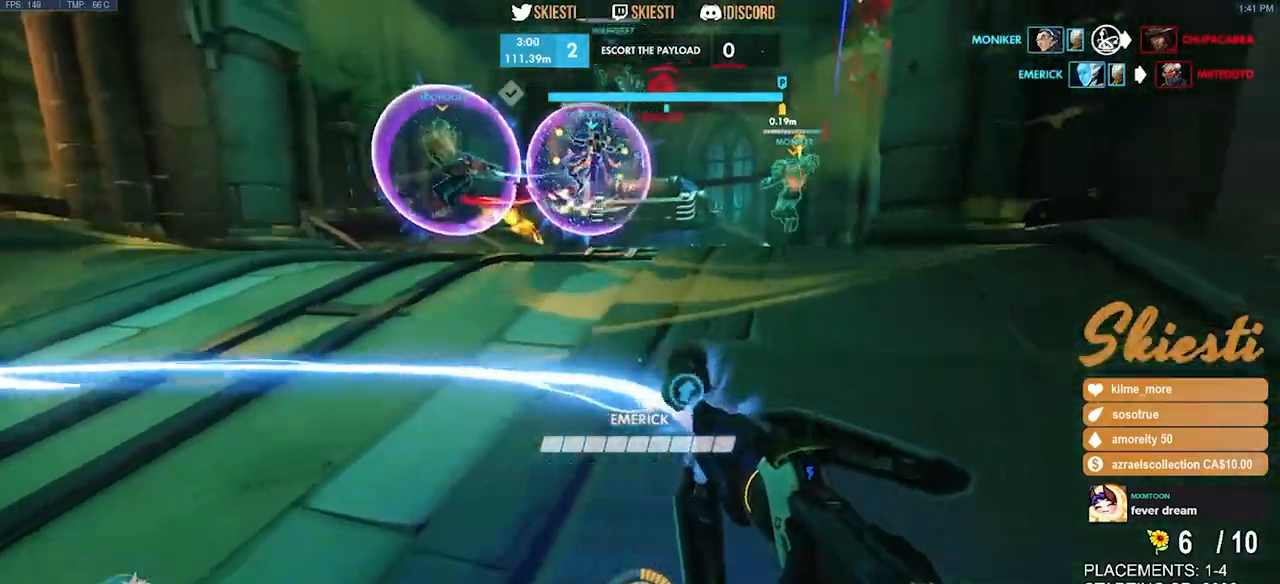
{"keys": ["a", "w"], "mouse": ["left"], "events": [[67, "w", "down"], [450, "a", "down"], [484, "d", "up"]]}
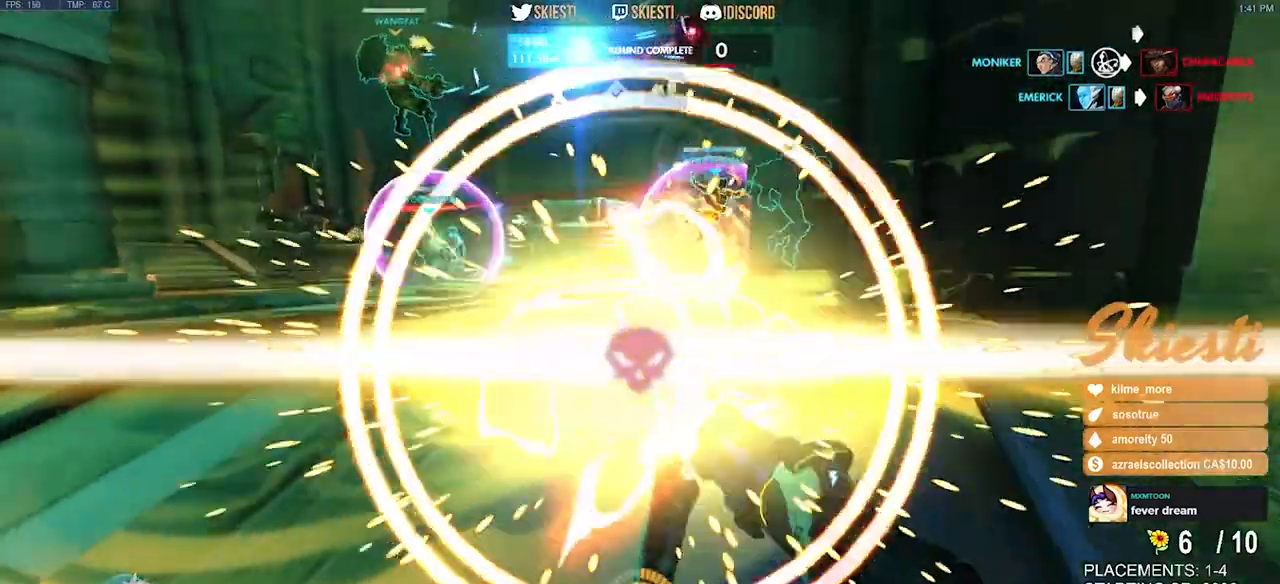
{"keys": [], "mouse": []}
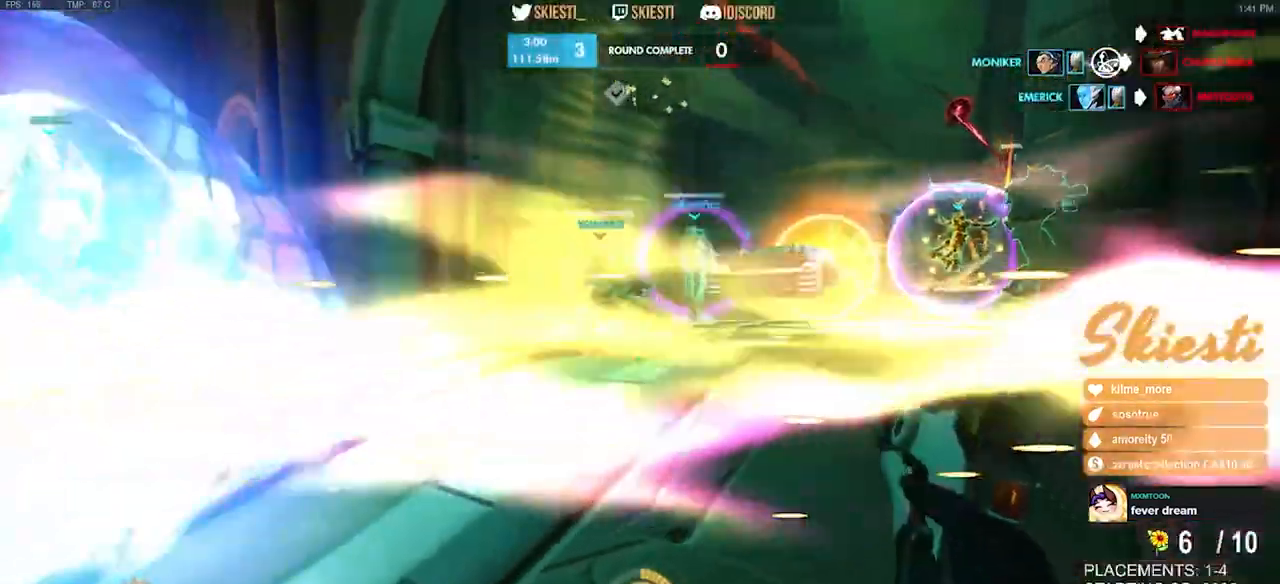
{"keys": [], "mouse": [], "events": []}
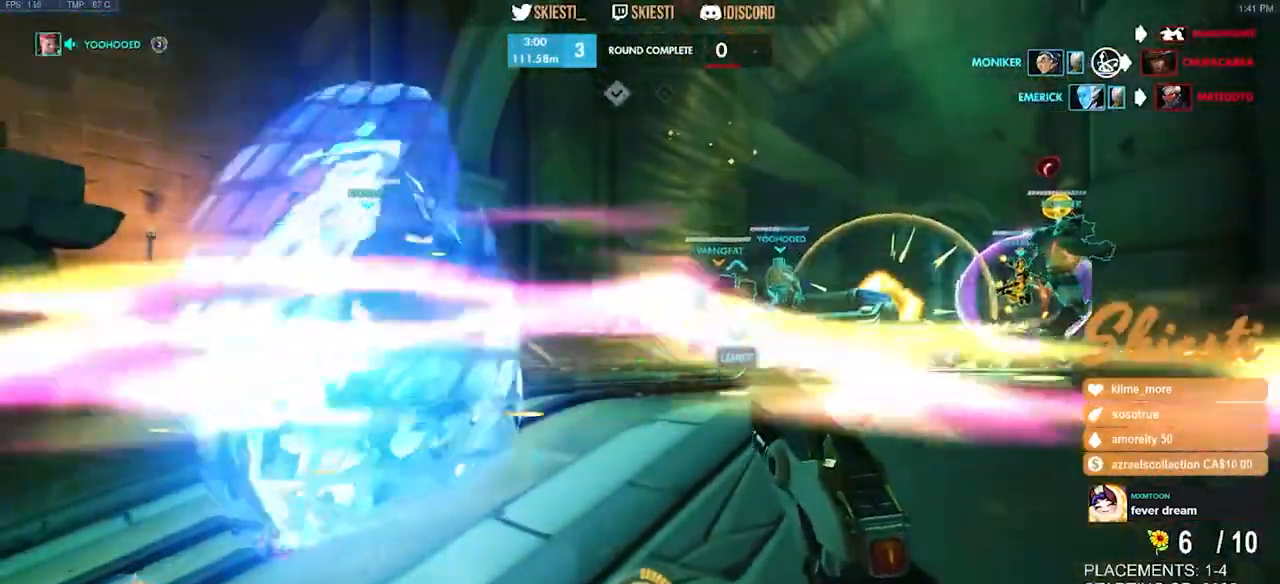
{"keys": [], "mouse": ["right"], "events": [[134, "mouse_right", "down"]]}
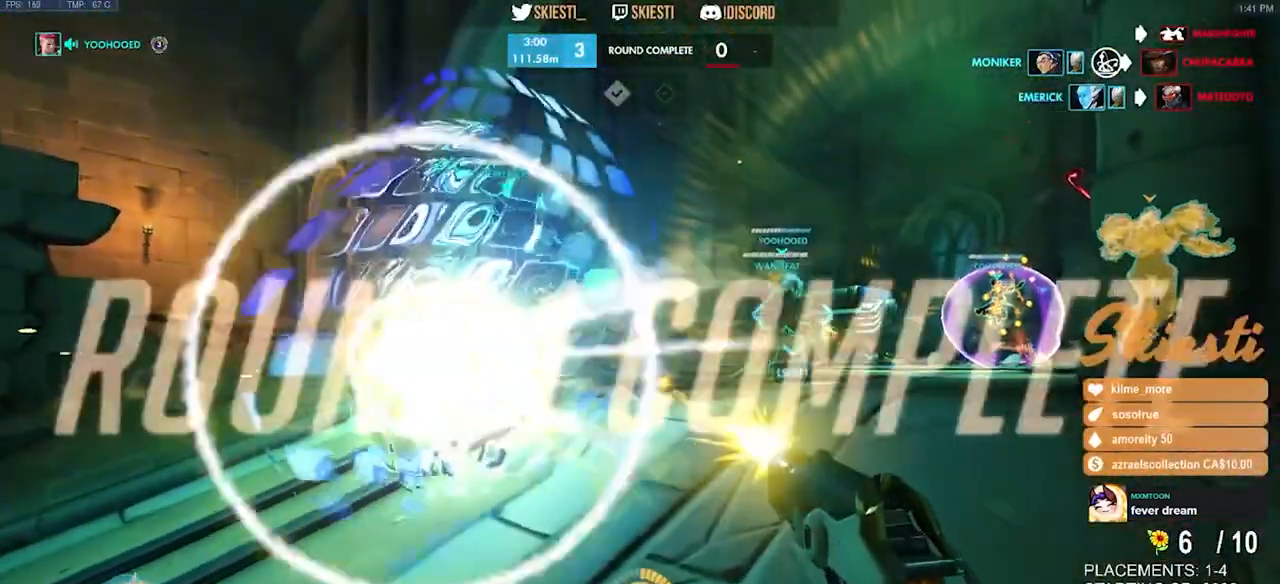
{"keys": [], "mouse": ["right"], "events": []}
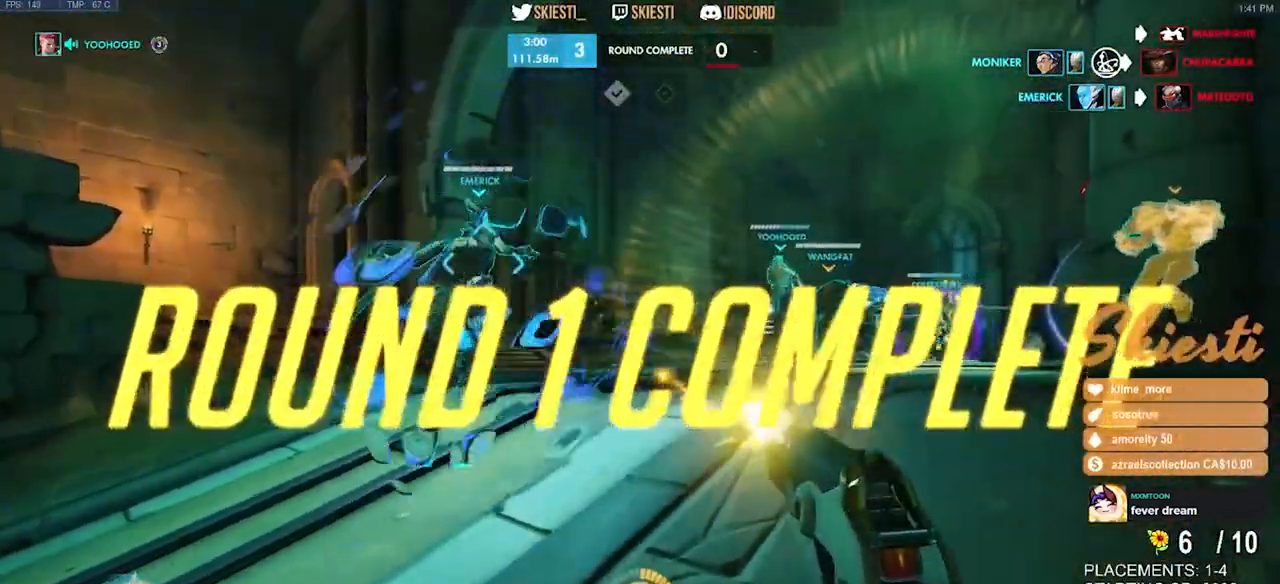
{"keys": [], "mouse": ["right"], "events": []}
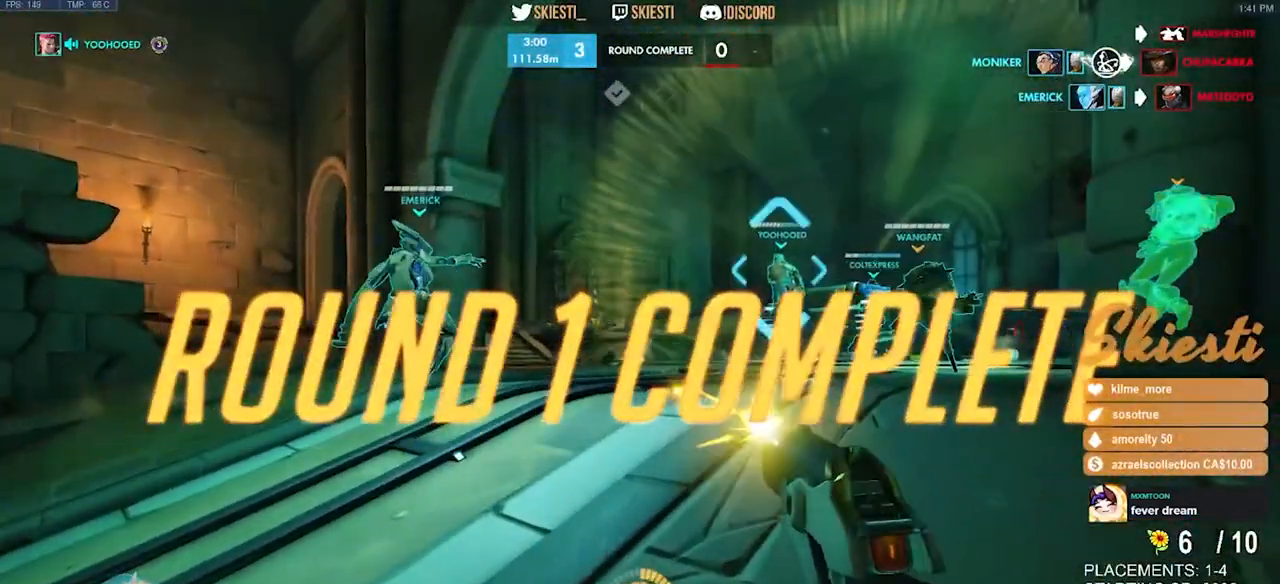
{"keys": [], "mouse": ["right"], "events": []}
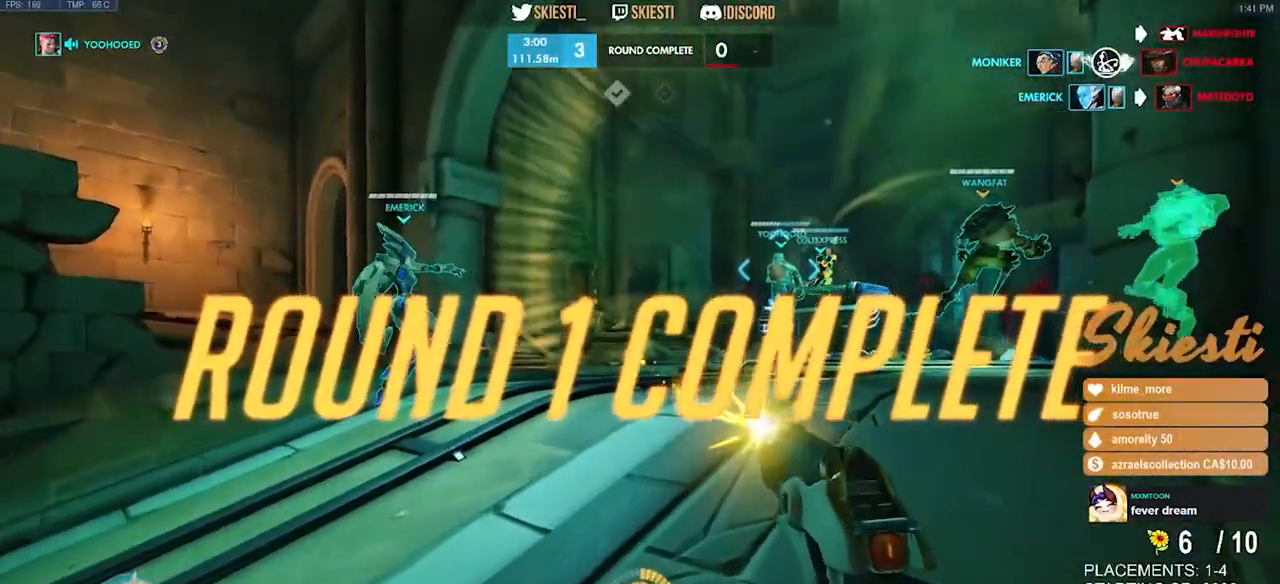
{"keys": [], "mouse": ["right"], "events": []}
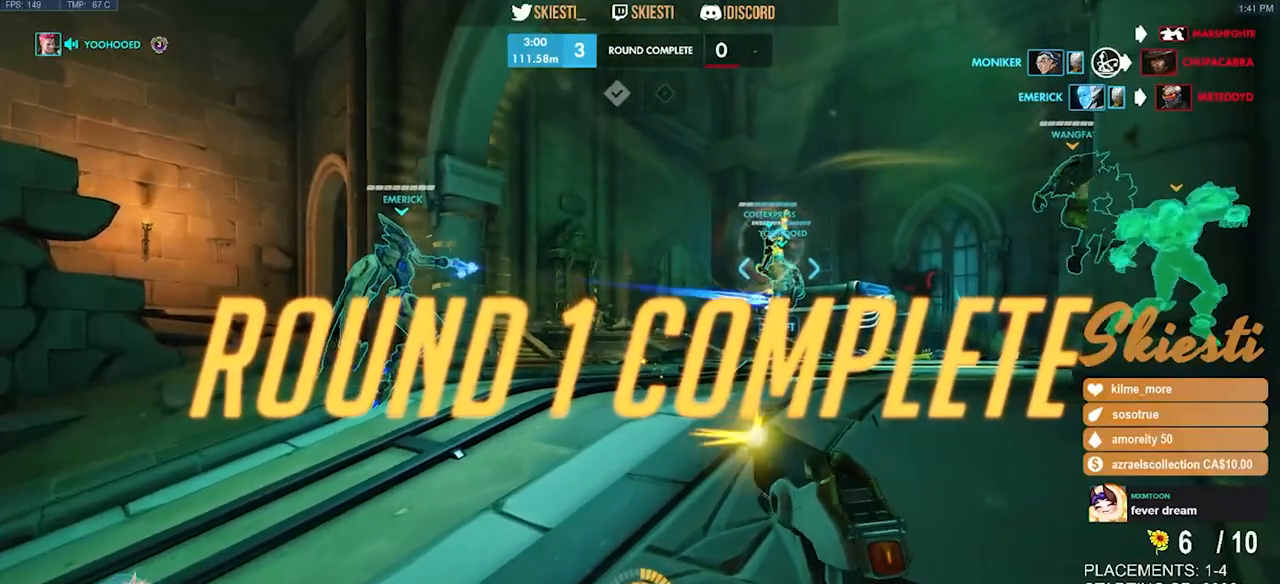
{"keys": [], "mouse": ["right"], "events": []}
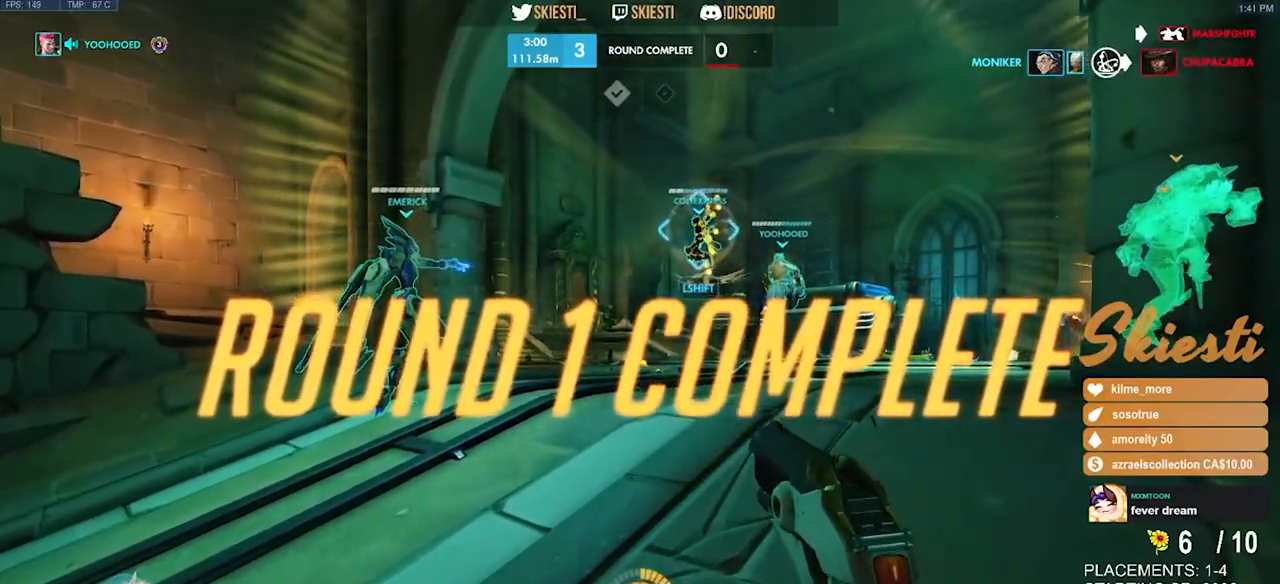
{"keys": [], "mouse": ["right"], "events": []}
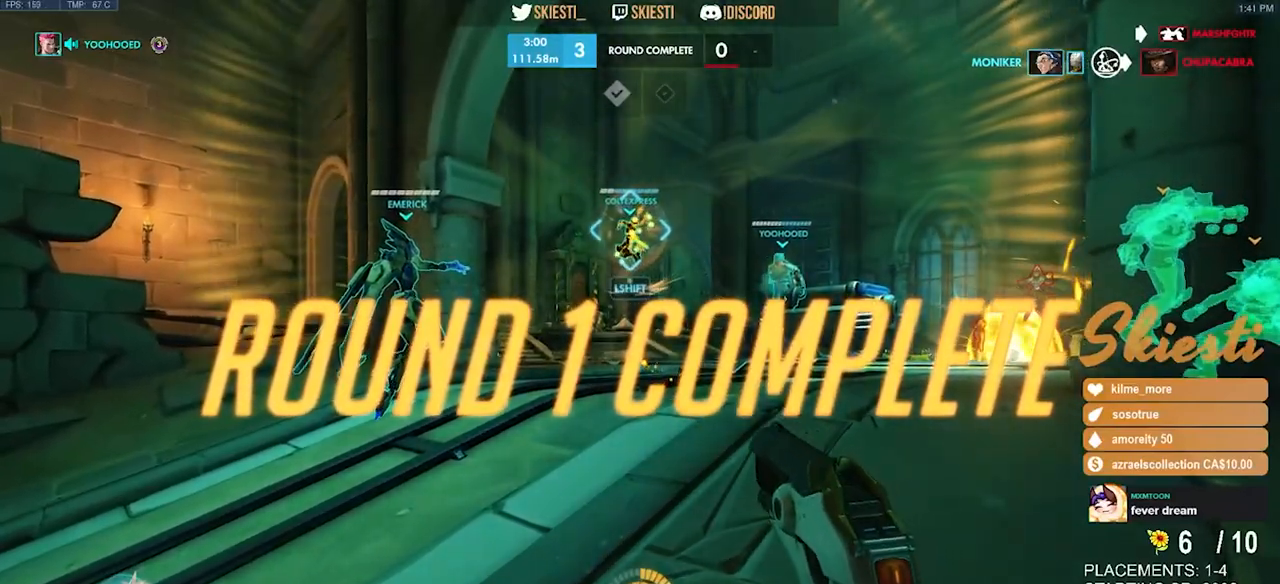
{"keys": [], "mouse": ["right"], "events": []}